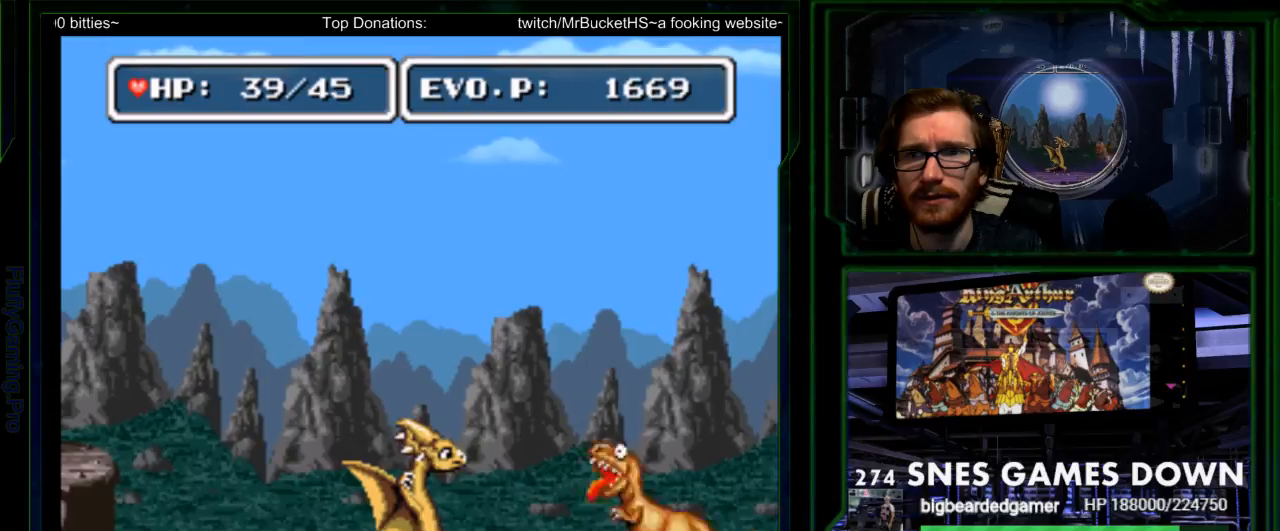
Gameplay with a controller (Nintendo layout); each line is a JSON object with the inputs held at the frame after it. "events" lists button and stick changes between this image and that frame as [ms after this image, input, new state], when the widget could be followed in between. Not read: L3 R3 SELECT.
{"buttons": [], "events": [[67, "DPAD_RIGHT", "up"], [200, "A", "up"]]}
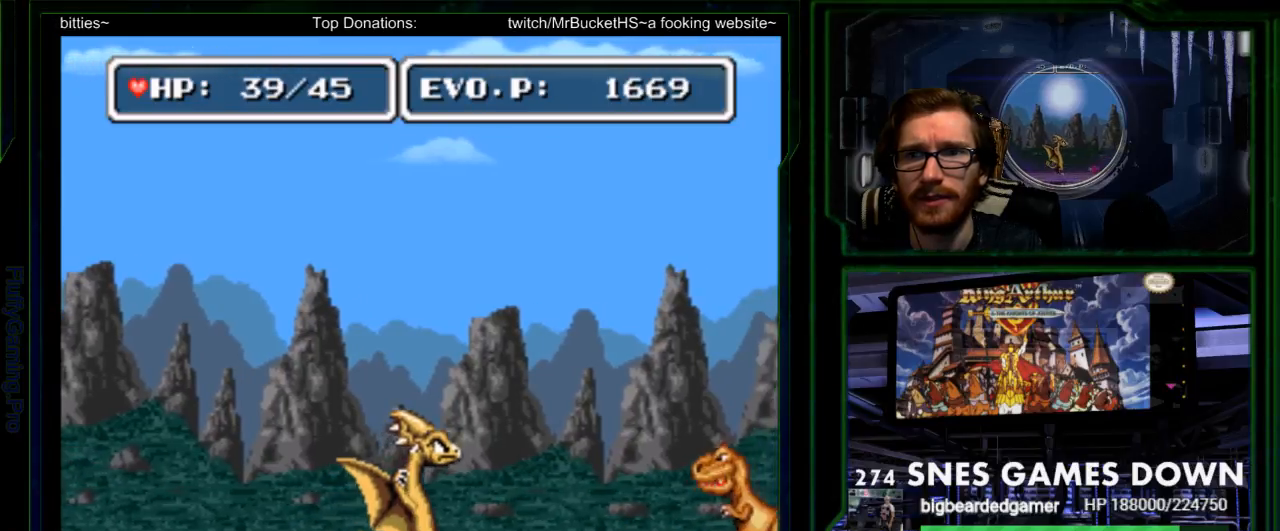
{"buttons": [], "events": [[183, "DPAD_RIGHT", "down"], [350, "DPAD_RIGHT", "up"], [367, "Y", "down"], [467, "Y", "up"]]}
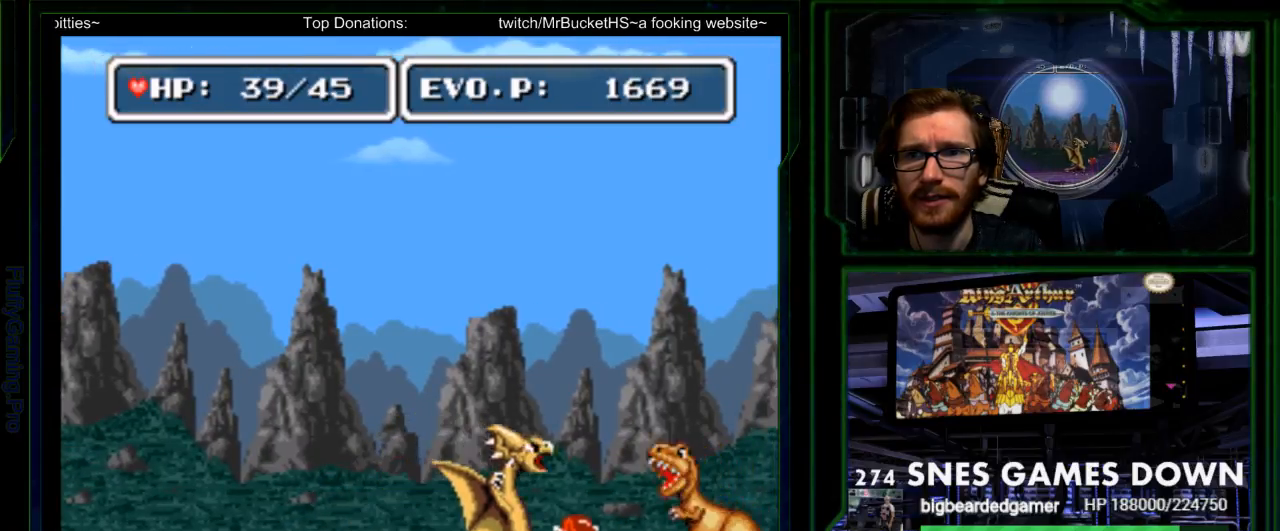
{"buttons": ["B", "DPAD_UP", "DPAD_LEFT"], "events": [[33, "Y", "down"], [167, "Y", "up"], [200, "DPAD_LEFT", "down"], [300, "B", "down"], [367, "DPAD_UP", "down"]]}
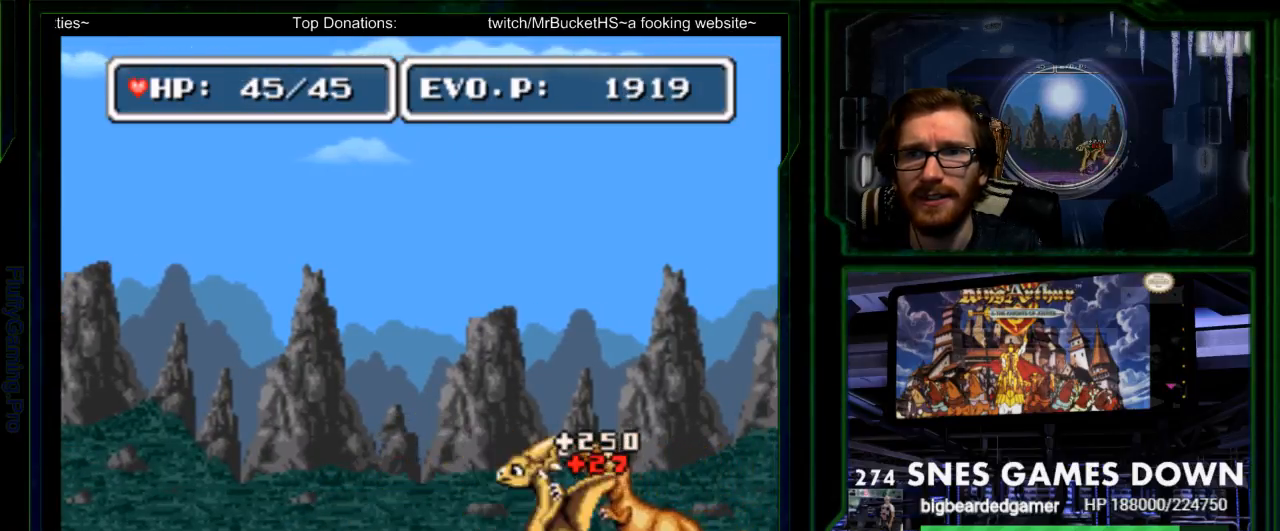
{"buttons": ["DPAD_UP", "DPAD_LEFT"], "events": [[483, "B", "up"]]}
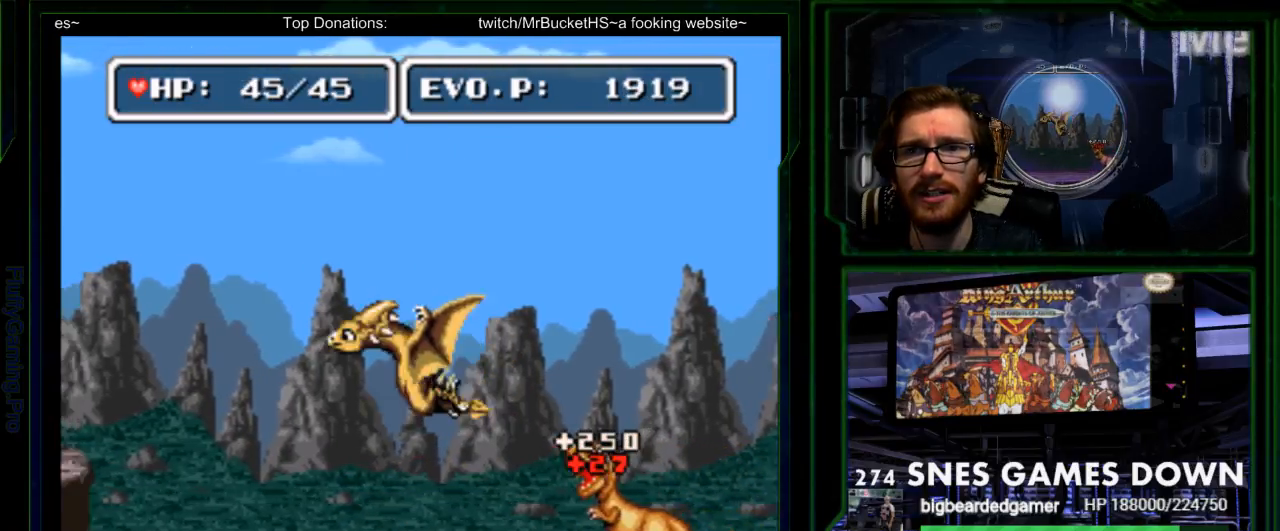
{"buttons": ["DPAD_LEFT"], "events": [[483, "DPAD_UP", "up"]]}
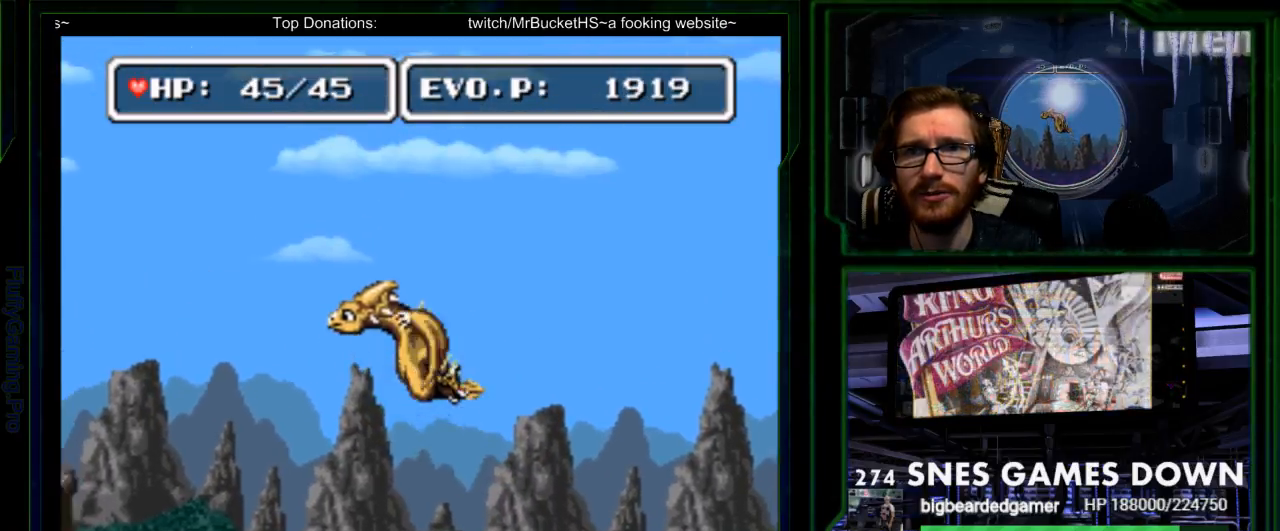
{"buttons": ["DPAD_DOWN"], "events": [[83, "DPAD_DOWN", "down"], [167, "DPAD_UP", "down"], [250, "DPAD_UP", "up"], [267, "B", "down"], [433, "B", "up"], [467, "DPAD_LEFT", "up"]]}
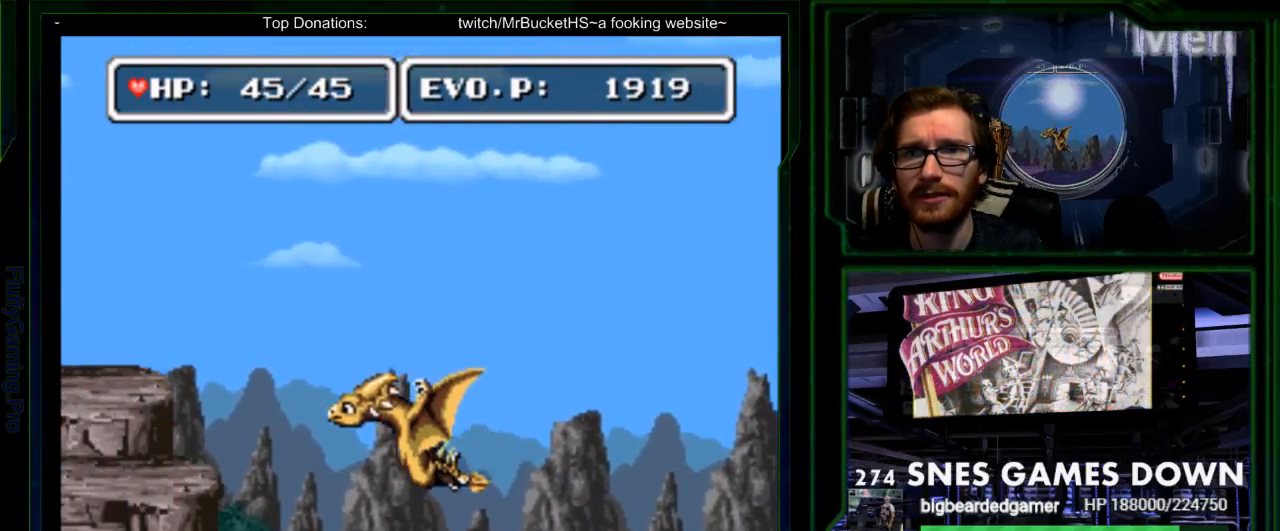
{"buttons": ["START"], "events": [[100, "DPAD_RIGHT", "down"], [283, "DPAD_DOWN", "up"], [450, "DPAD_RIGHT", "up"], [450, "START", "down"]]}
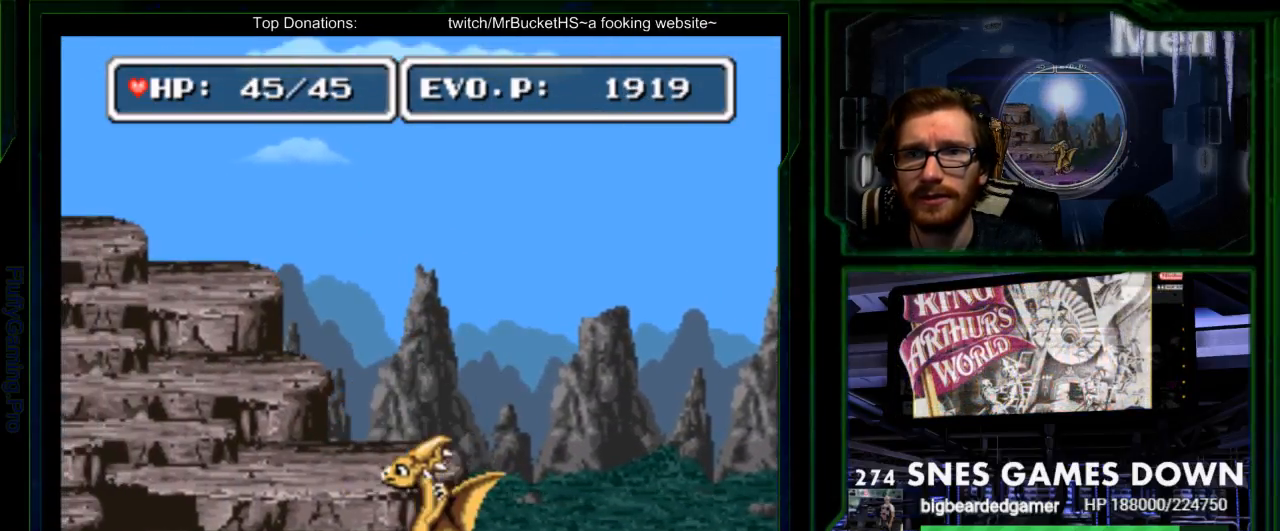
{"buttons": ["DPAD_LEFT"], "events": [[67, "START", "up"], [167, "DPAD_LEFT", "down"], [233, "DPAD_LEFT", "up"], [300, "DPAD_LEFT", "down"]]}
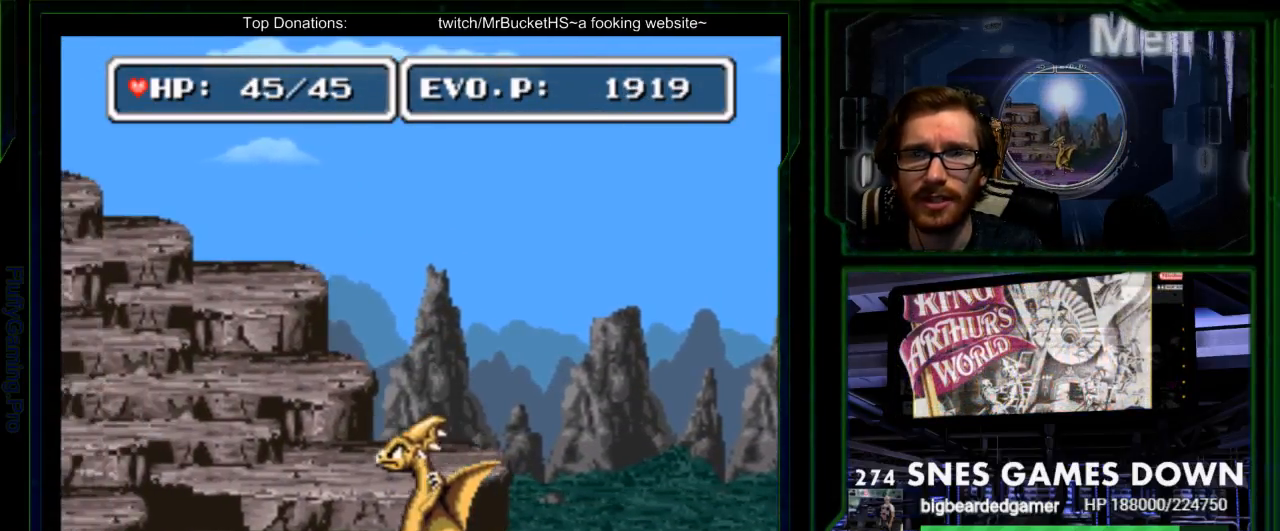
{"buttons": ["DPAD_LEFT"], "events": [[67, "X", "down"], [150, "X", "up"], [300, "A", "down"], [383, "A", "up"]]}
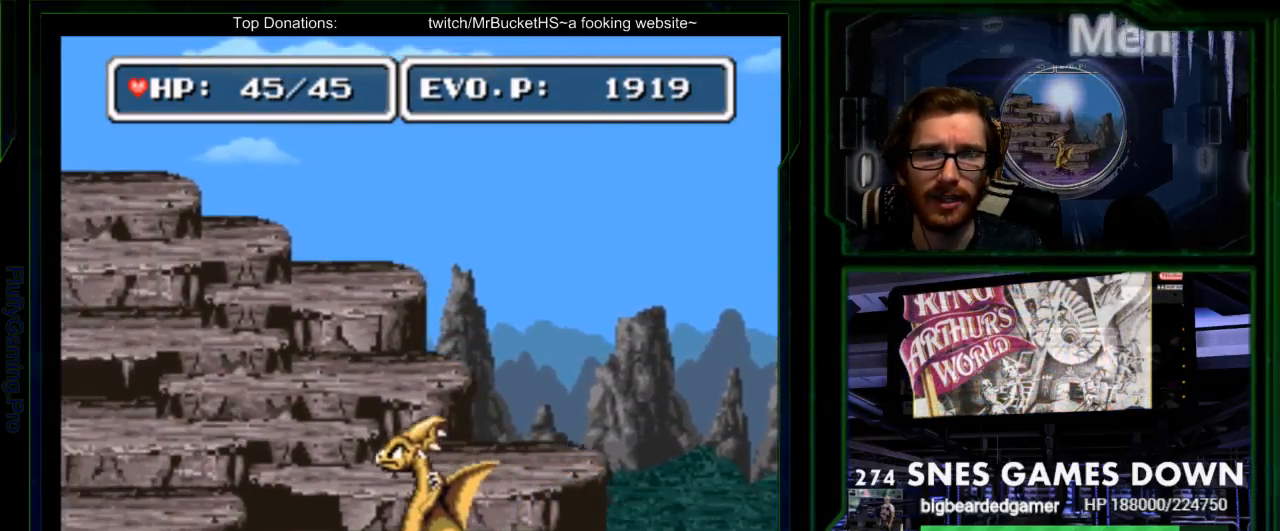
{"buttons": ["DPAD_LEFT"], "events": []}
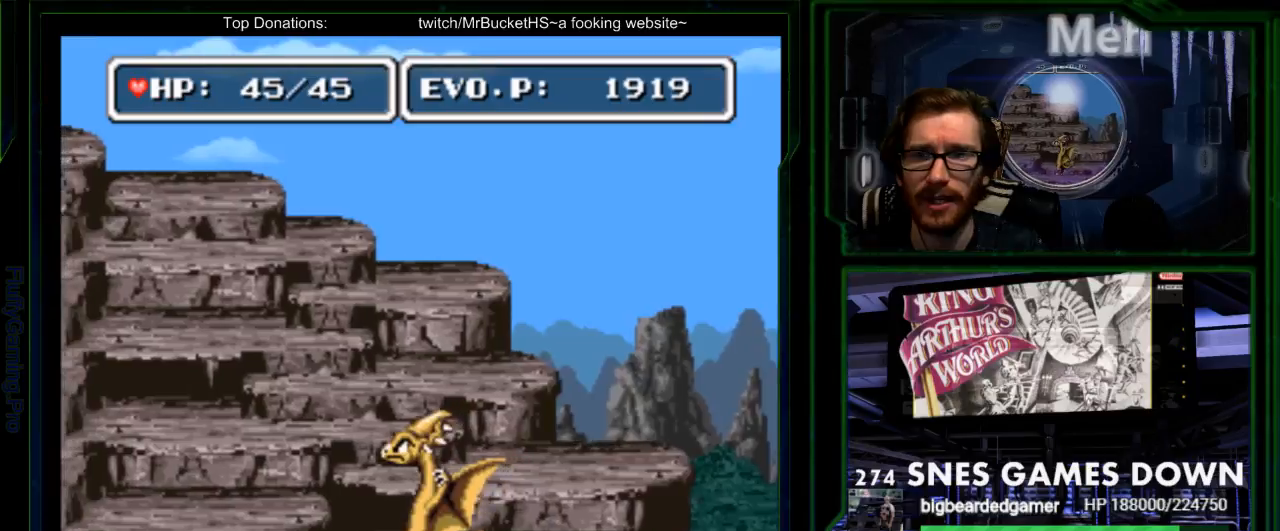
{"buttons": [], "events": [[283, "DPAD_LEFT", "up"]]}
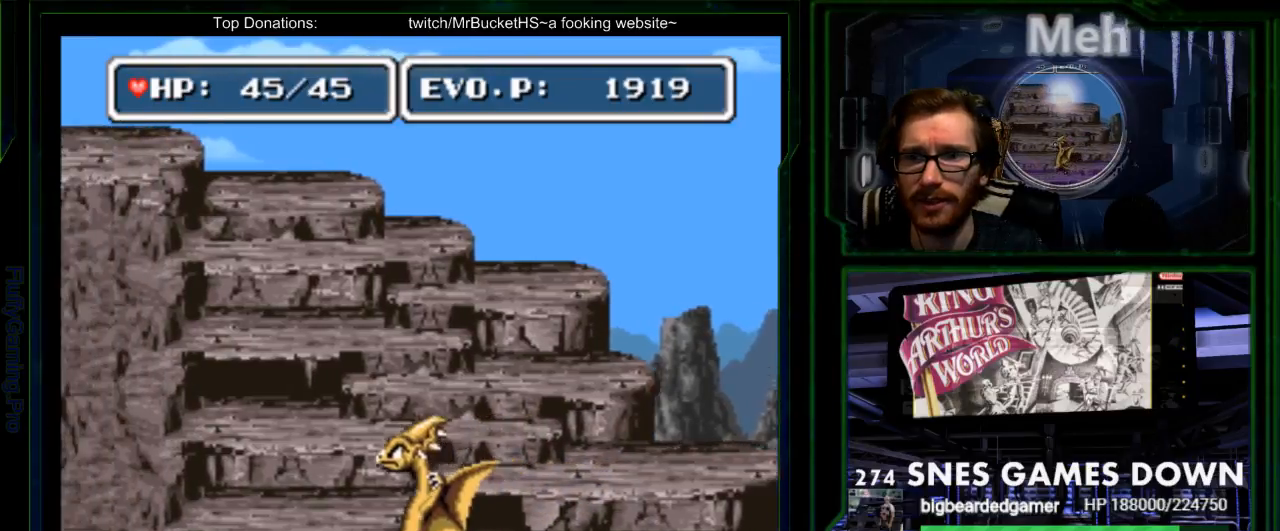
{"buttons": [], "events": []}
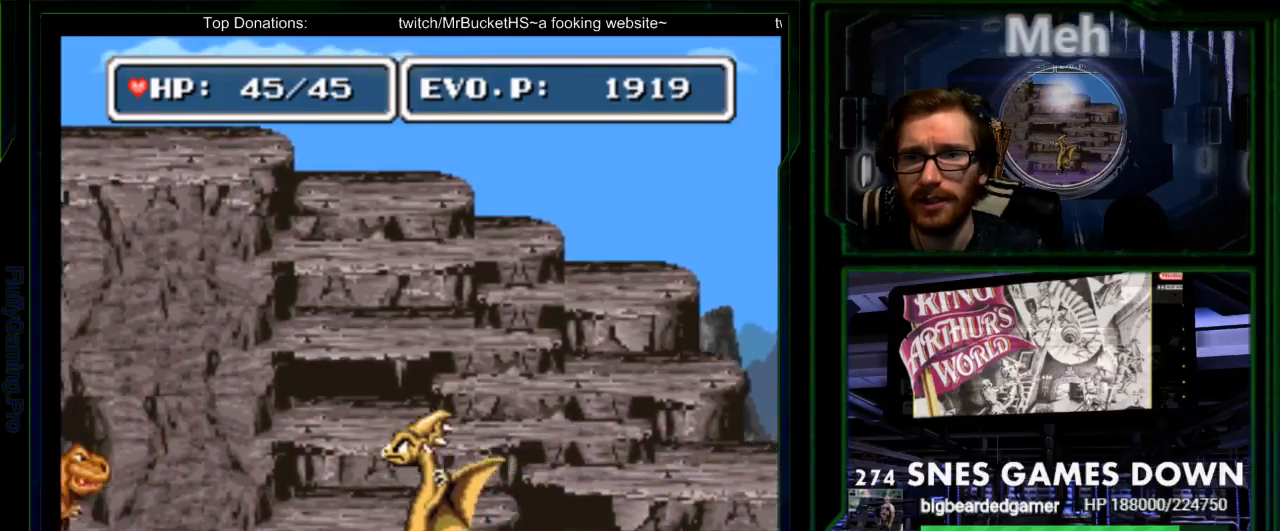
{"buttons": ["DPAD_LEFT"], "events": [[50, "DPAD_LEFT", "down"], [150, "DPAD_LEFT", "up"], [267, "DPAD_LEFT", "down"], [367, "DPAD_LEFT", "up"], [483, "DPAD_LEFT", "down"]]}
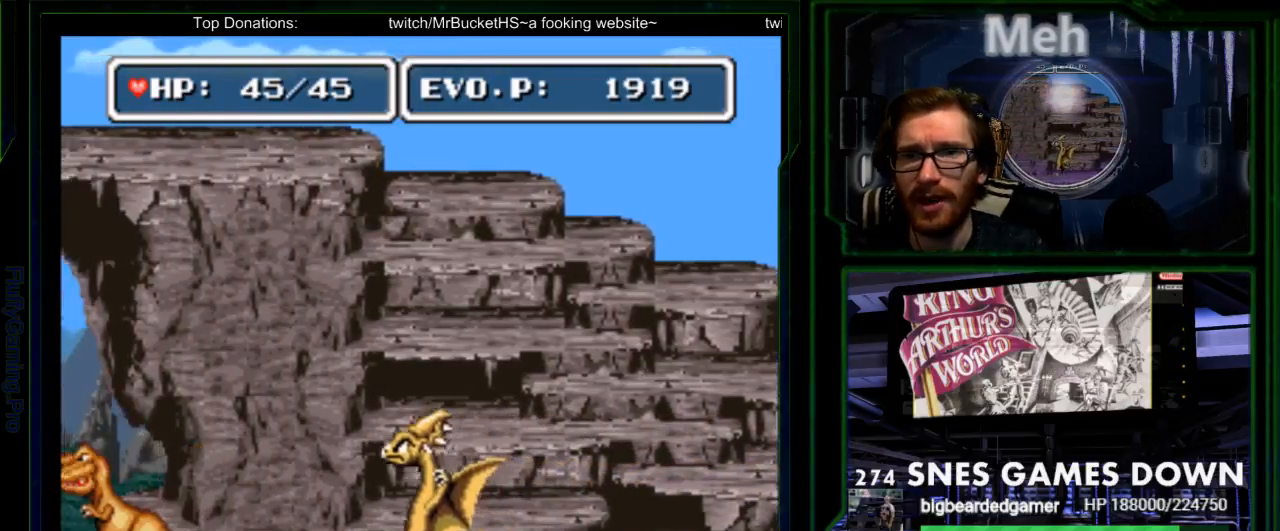
{"buttons": ["DPAD_LEFT"], "events": [[83, "DPAD_LEFT", "up"], [117, "DPAD_LEFT", "down"]]}
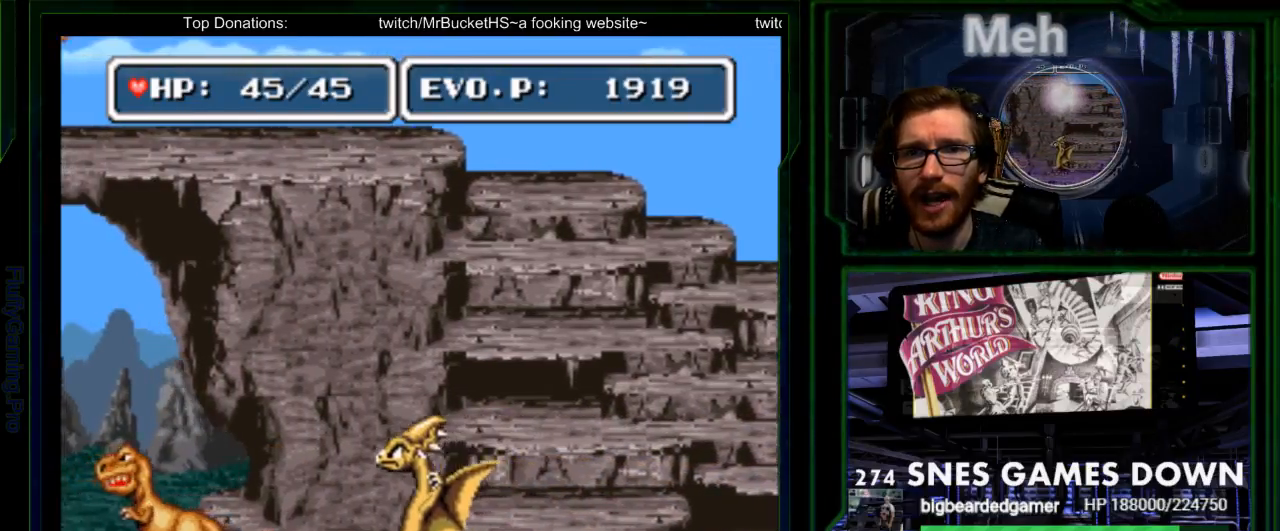
{"buttons": ["DPAD_LEFT"], "events": [[33, "DPAD_LEFT", "up"], [33, "DPAD_RIGHT", "down"], [67, "DPAD_LEFT", "down"], [133, "DPAD_RIGHT", "up"], [183, "DPAD_LEFT", "up"], [250, "DPAD_LEFT", "down"]]}
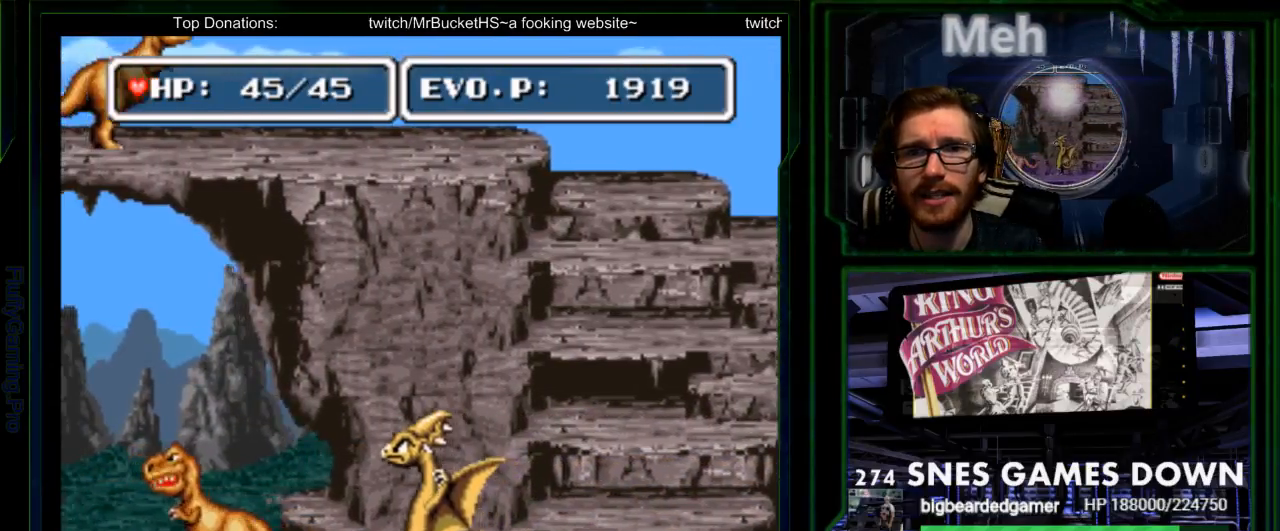
{"buttons": ["A", "DPAD_LEFT"], "events": [[217, "START", "down"], [333, "START", "up"], [467, "A", "down"]]}
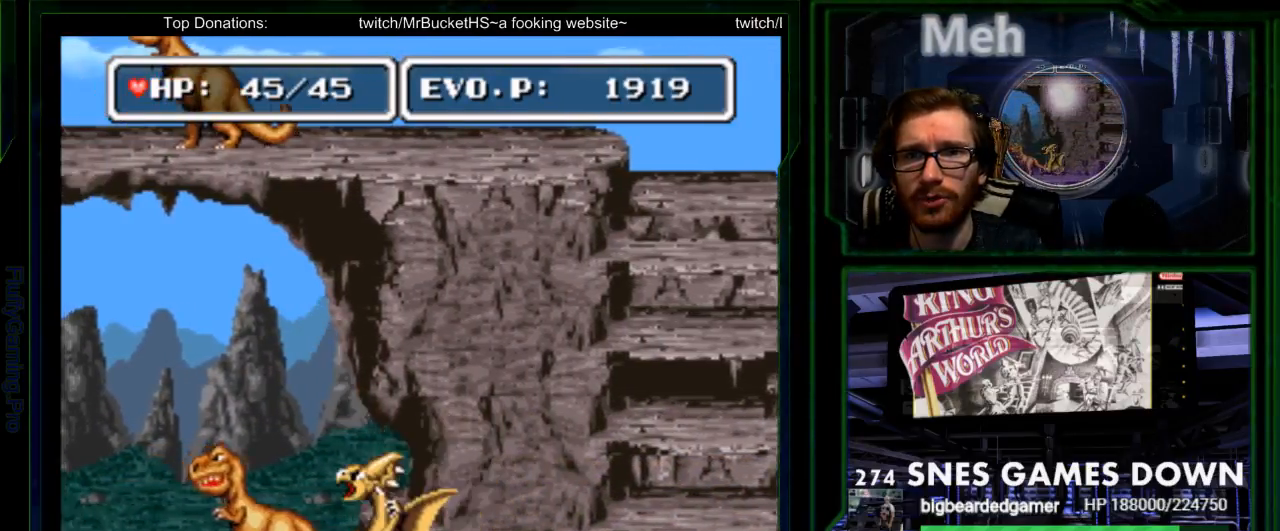
{"buttons": ["A", "DPAD_LEFT"]}
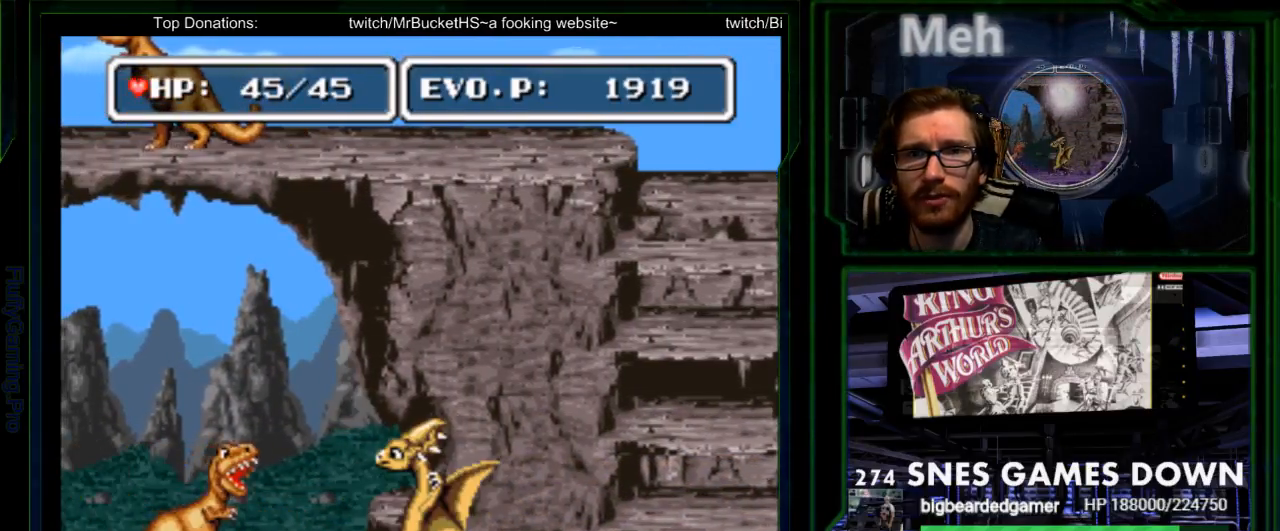
{"buttons": [], "events": [[17, "DPAD_LEFT", "up"], [83, "DPAD_LEFT", "down"], [267, "A", "up"], [333, "A", "down"], [433, "DPAD_LEFT", "up"], [500, "A", "up"]]}
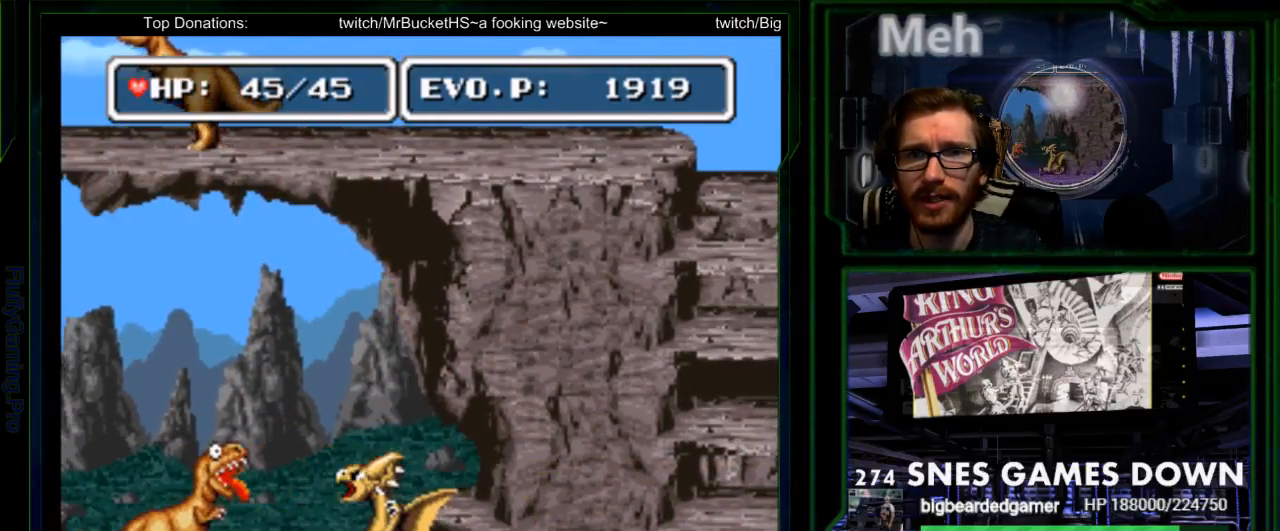
{"buttons": ["DPAD_LEFT"], "events": [[150, "DPAD_LEFT", "down"], [233, "DPAD_LEFT", "up"], [300, "DPAD_LEFT", "down"], [350, "A", "down"], [483, "A", "up"]]}
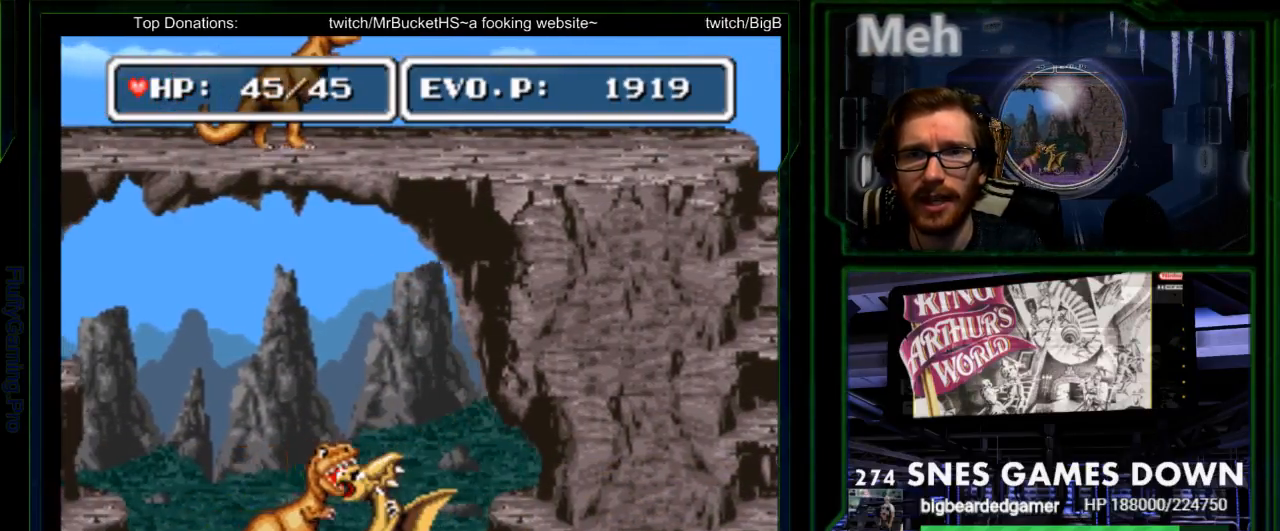
{"buttons": ["DPAD_LEFT"], "events": [[50, "A", "down"], [117, "DPAD_LEFT", "up"], [200, "A", "up"], [367, "DPAD_LEFT", "down"], [433, "DPAD_LEFT", "up"], [500, "DPAD_LEFT", "down"]]}
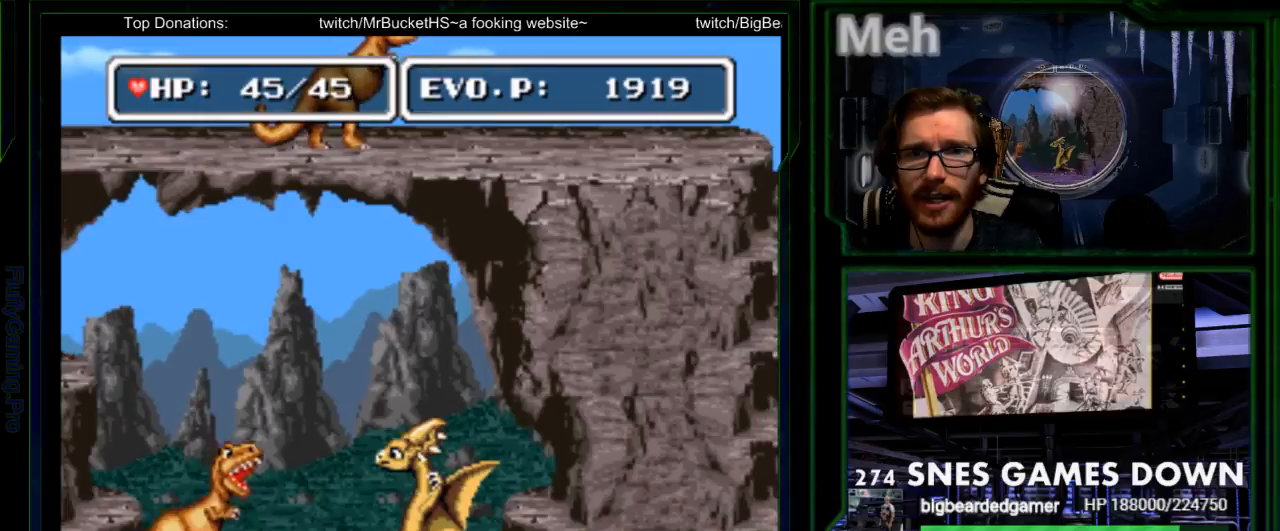
{"buttons": [], "events": [[100, "A", "down"], [217, "A", "up"], [267, "A", "down"], [333, "DPAD_LEFT", "up"], [450, "A", "up"]]}
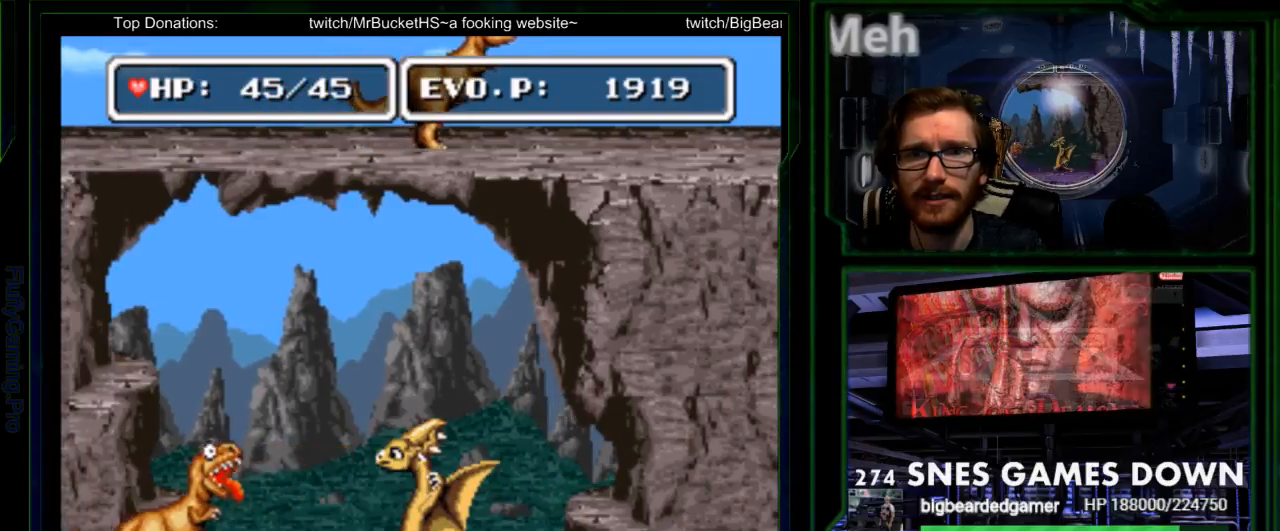
{"buttons": ["A", "DPAD_LEFT"], "events": [[117, "DPAD_LEFT", "down"], [183, "DPAD_LEFT", "up"], [250, "DPAD_LEFT", "down"], [317, "A", "down"], [417, "A", "up"], [467, "A", "down"]]}
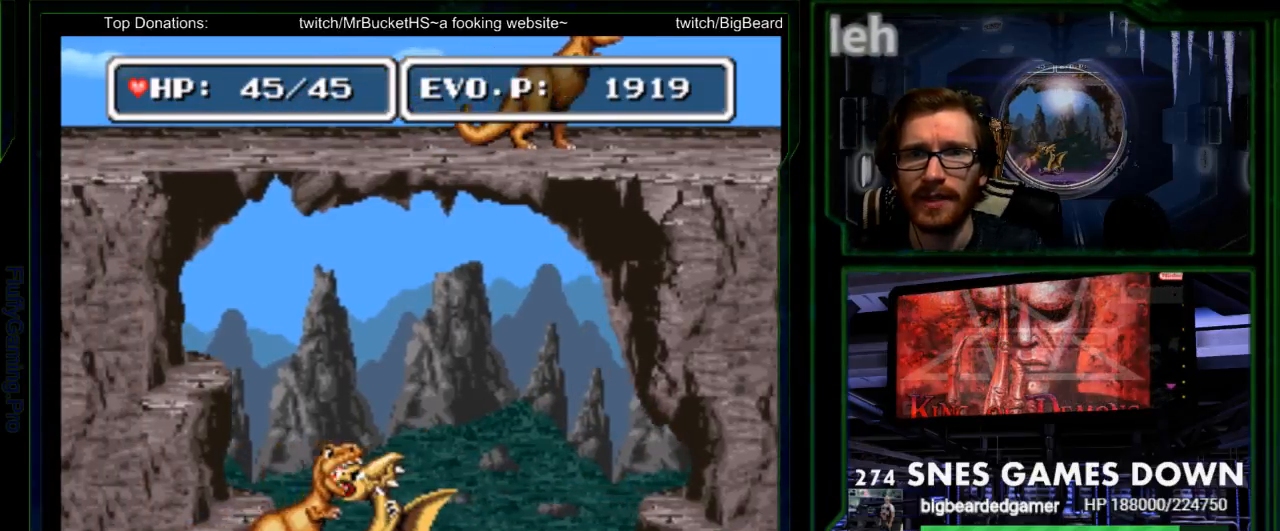
{"buttons": ["DPAD_LEFT"], "events": [[133, "A", "up"], [133, "DPAD_UP", "down"], [183, "DPAD_LEFT", "up"], [267, "DPAD_RIGHT", "down"], [283, "DPAD_UP", "up"], [333, "DPAD_LEFT", "down"], [383, "DPAD_LEFT", "up"], [450, "DPAD_LEFT", "down"], [483, "DPAD_RIGHT", "up"]]}
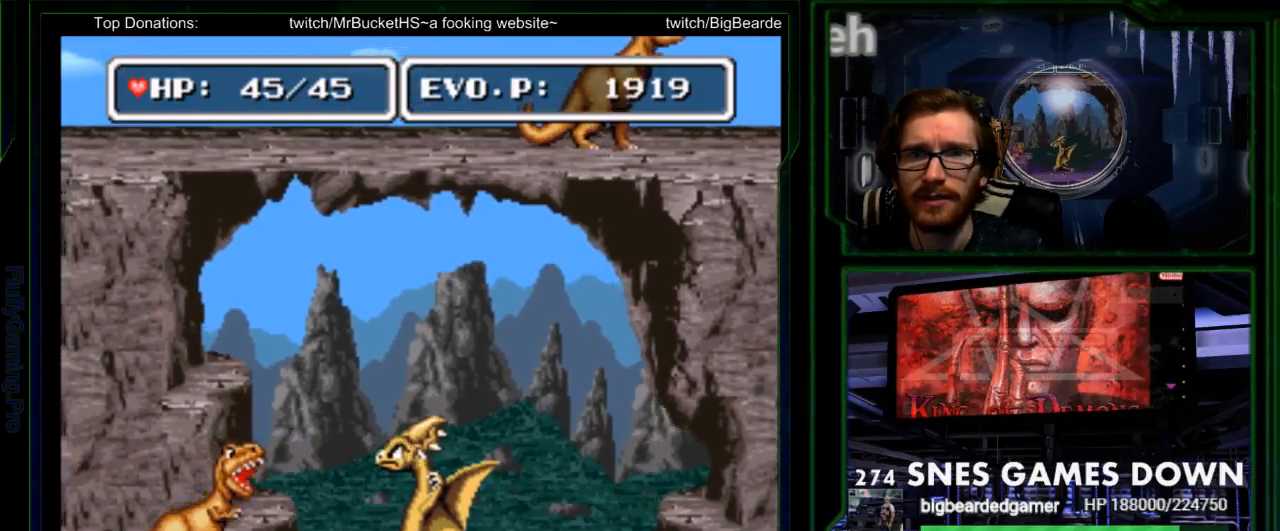
{"buttons": [], "events": [[50, "A", "down"], [150, "A", "up"], [183, "DPAD_LEFT", "up"], [217, "A", "down"], [367, "A", "up"]]}
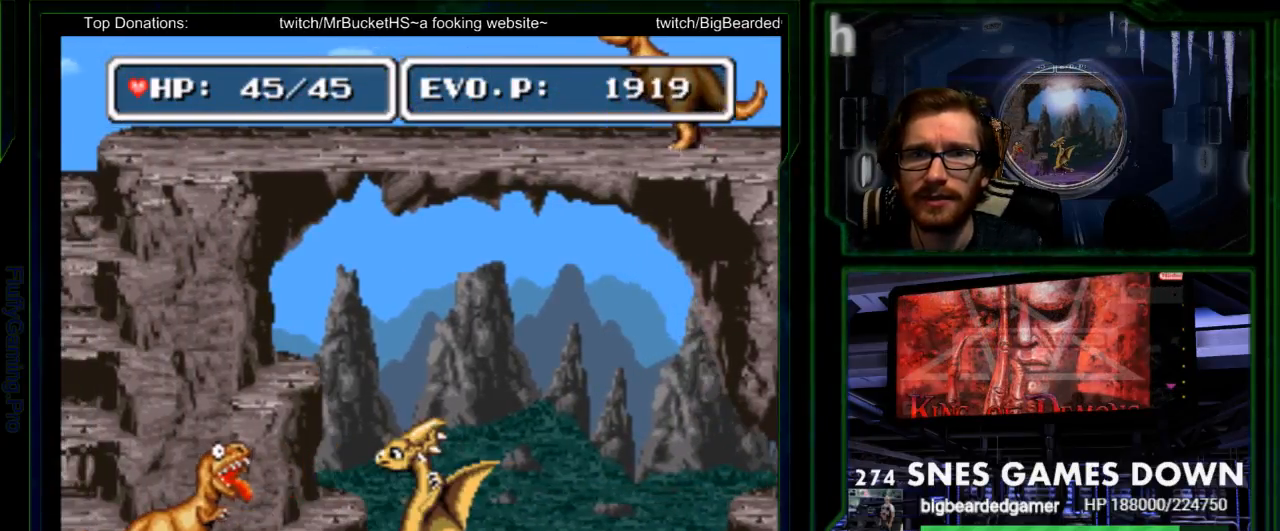
{"buttons": ["A", "B"]}
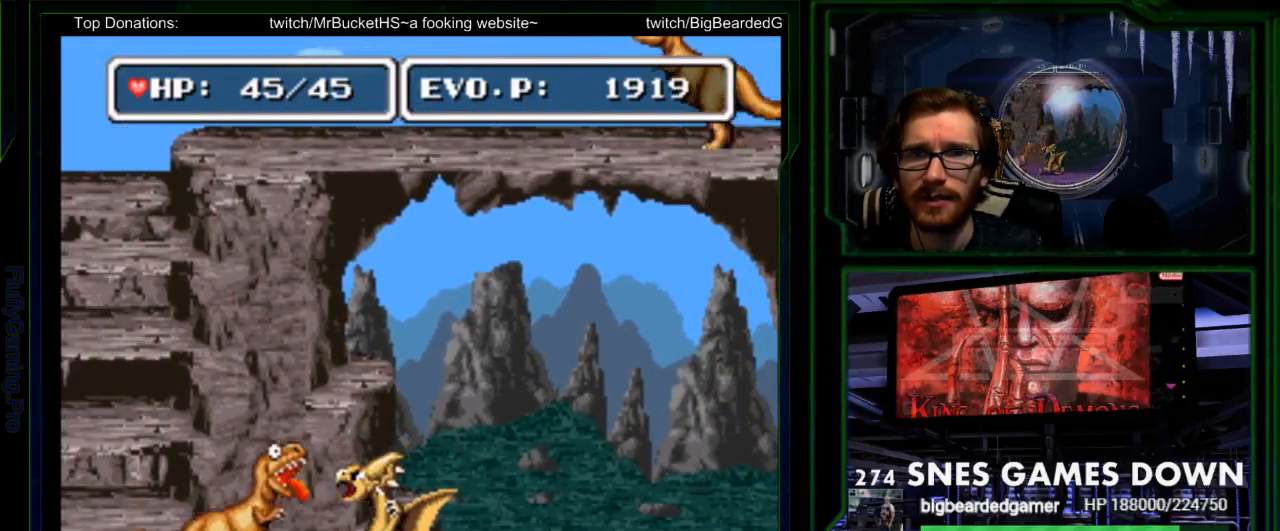
{"buttons": ["A", "DPAD_LEFT"], "events": [[33, "B", "up"], [183, "B", "down"], [267, "DPAD_LEFT", "down"], [283, "B", "up"], [367, "DPAD_LEFT", "up"], [400, "DPAD_LEFT", "down"]]}
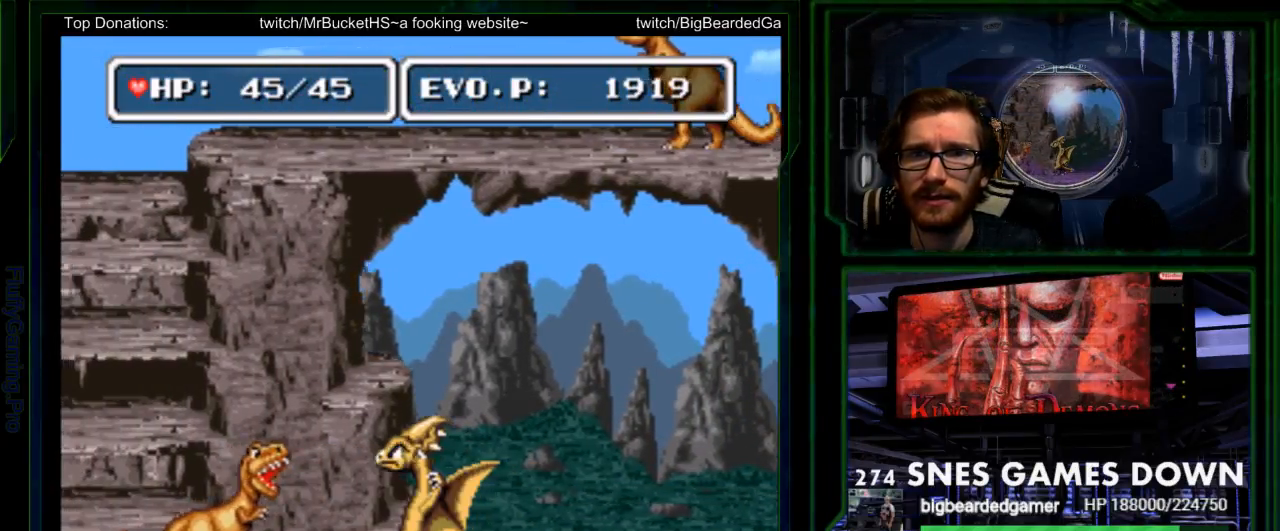
{"buttons": [], "events": [[83, "A", "up"], [133, "A", "down"], [133, "DPAD_LEFT", "up"], [317, "A", "up"]]}
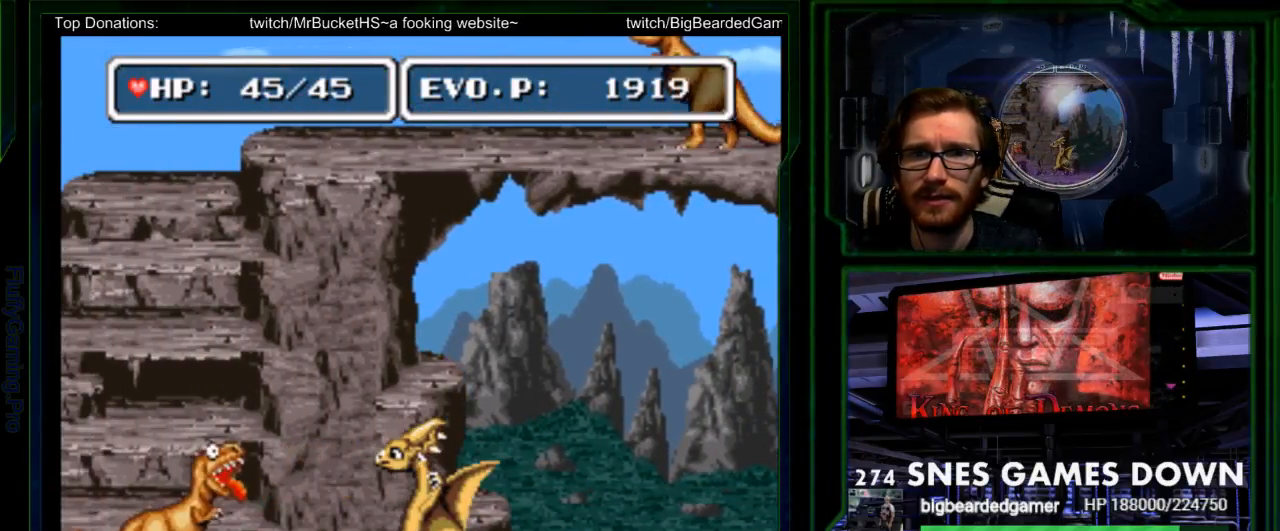
{"buttons": ["A"], "events": [[17, "DPAD_LEFT", "down"], [67, "DPAD_LEFT", "up"], [133, "DPAD_LEFT", "down"], [200, "A", "down"], [300, "A", "up"], [333, "DPAD_LEFT", "up"], [367, "A", "down"]]}
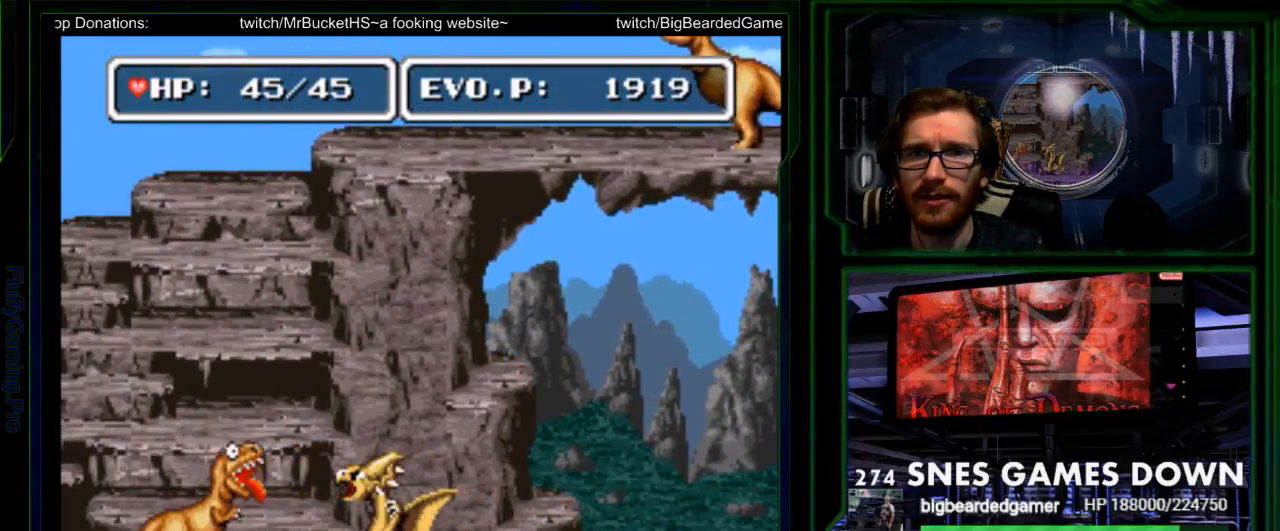
{"buttons": ["A", "DPAD_LEFT"], "events": [[17, "A", "up"], [250, "DPAD_LEFT", "down"], [317, "DPAD_LEFT", "up"], [367, "DPAD_LEFT", "down"], [433, "A", "down"]]}
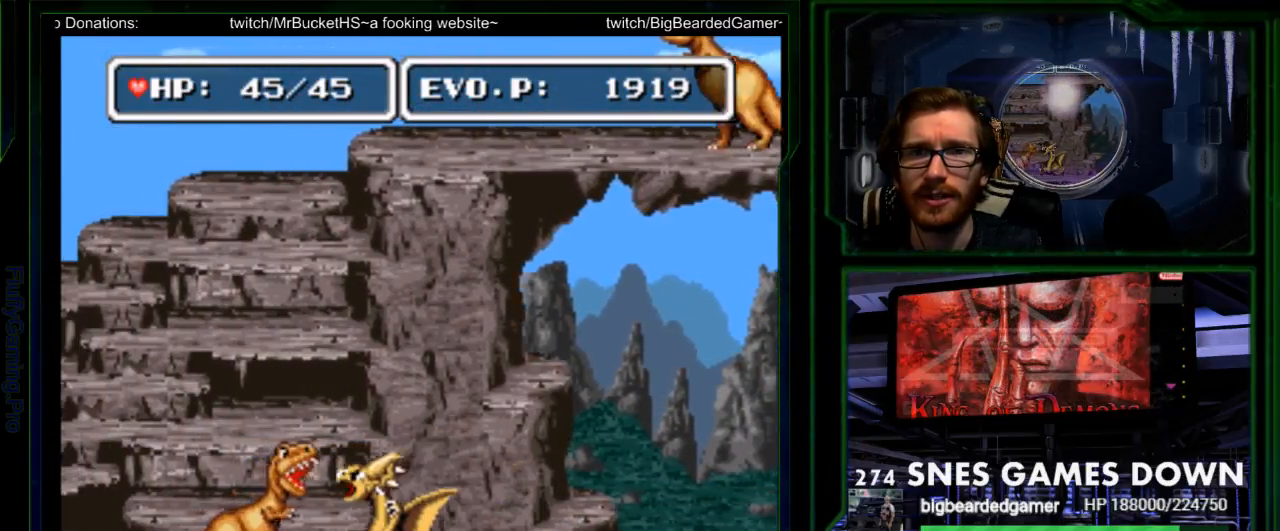
{"buttons": ["DPAD_LEFT"], "events": [[33, "A", "up"], [100, "A", "down"], [100, "DPAD_LEFT", "up"], [250, "A", "up"], [450, "DPAD_LEFT", "down"]]}